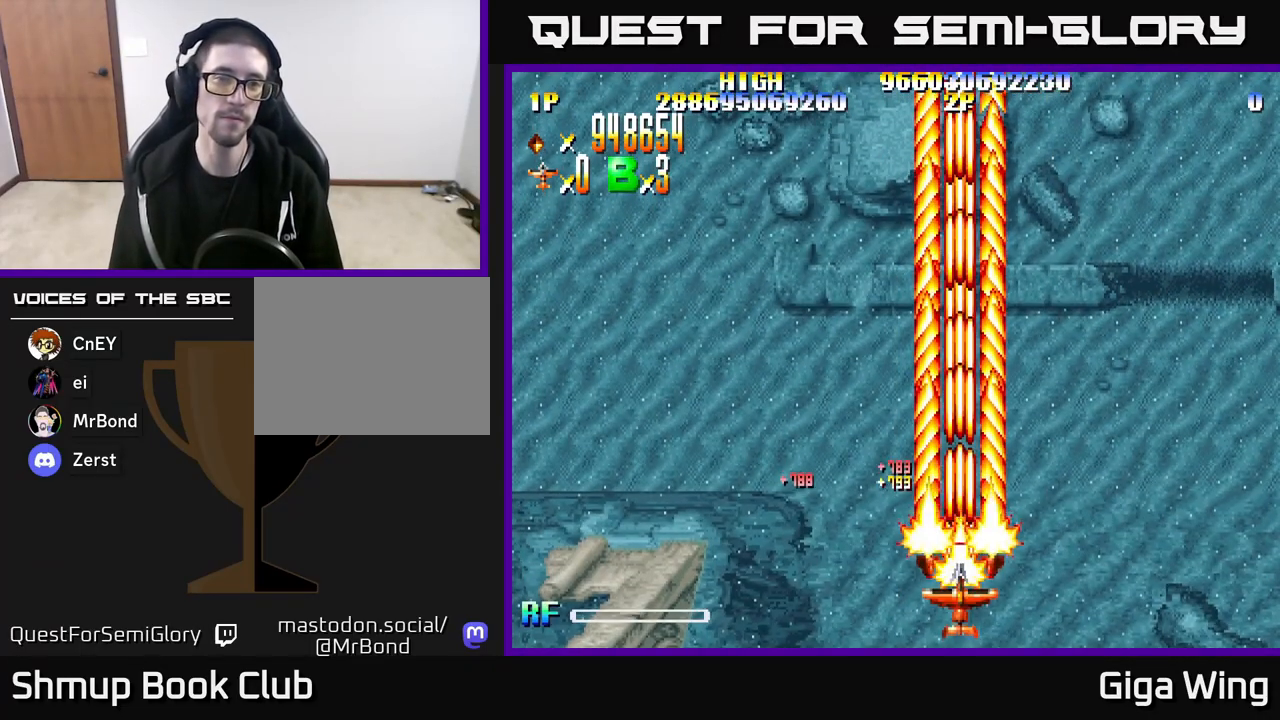
Gameplay with a controller (Xbox layout); each line is a JSON object with the inputs held at the frame after it. "events" lists button and stick changes between this image and that frame as [ms after this image, input, new state], when the widget could be followed in between.
{"buttons": ["R2"], "left_stick": "center", "right_stick": "center", "events": []}
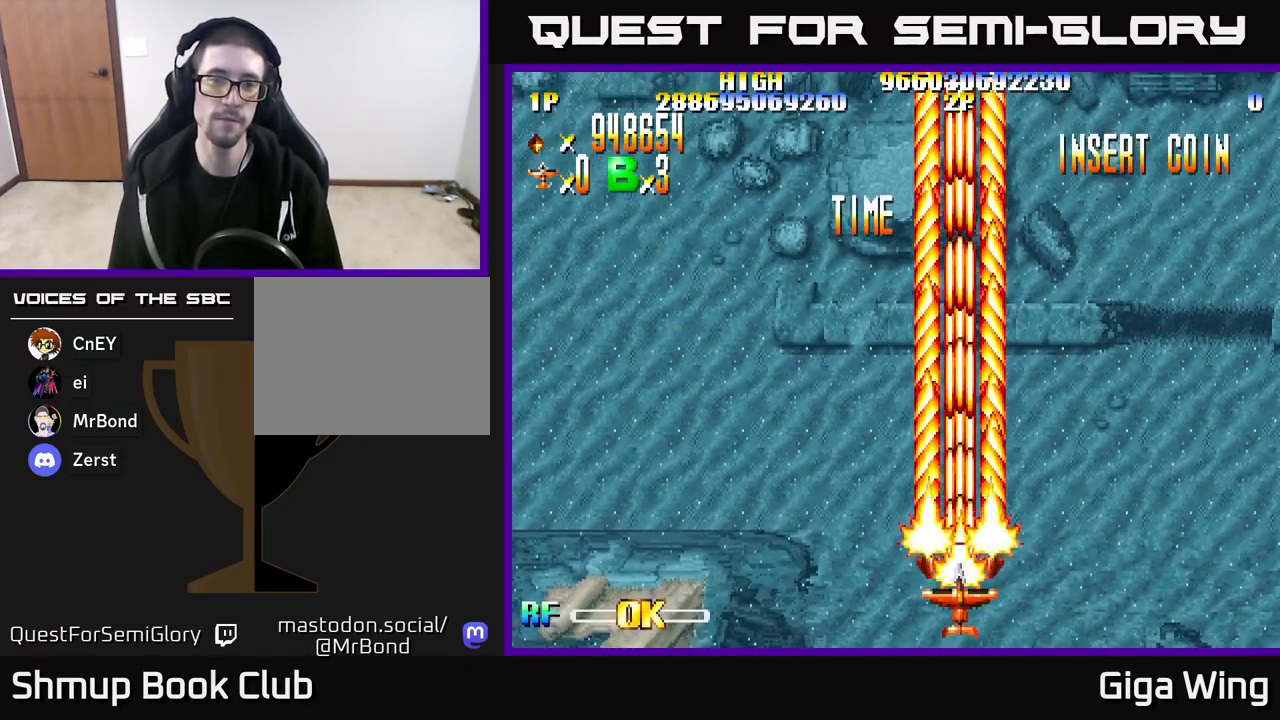
{"buttons": ["R2", "DPAD_DOWN"], "left_stick": "center", "right_stick": "center", "events": [[50, "DPAD_LEFT", "down"], [167, "DPAD_LEFT", "up"], [417, "DPAD_RIGHT", "down"], [433, "DPAD_DOWN", "down"], [483, "DPAD_RIGHT", "up"]]}
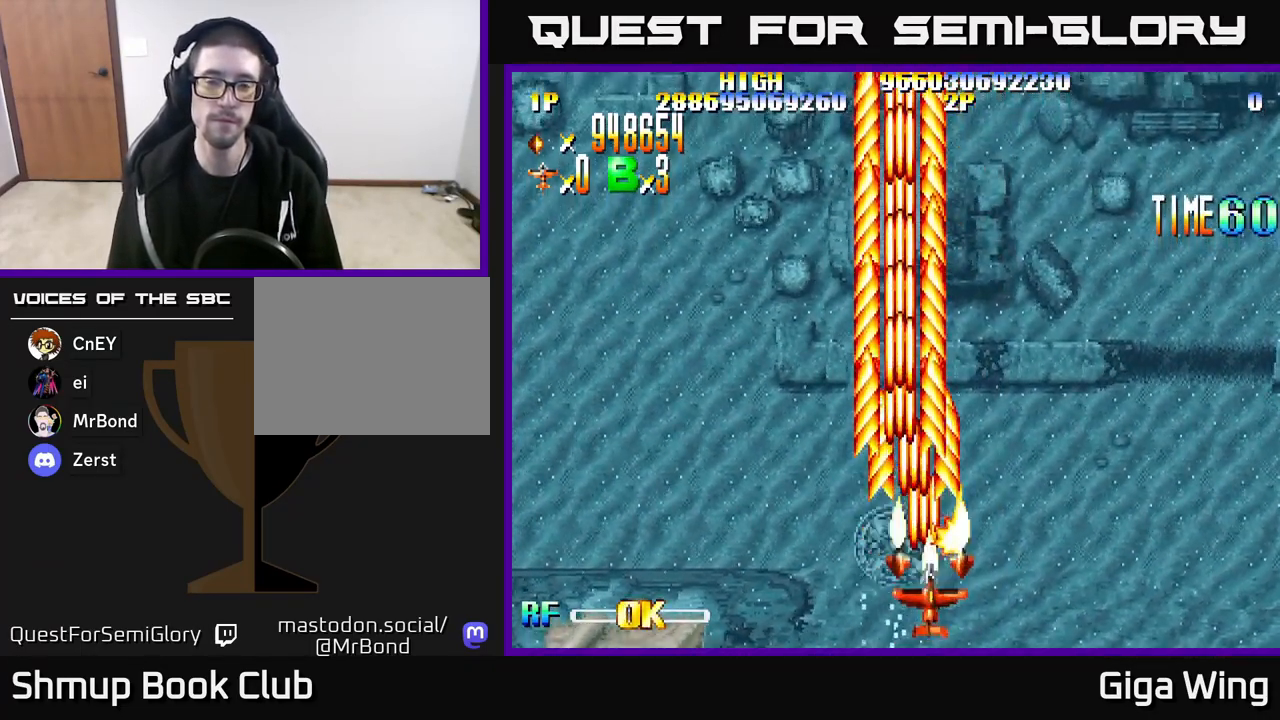
{"buttons": ["R2"], "left_stick": "center", "right_stick": "center", "events": [[133, "DPAD_DOWN", "up"]]}
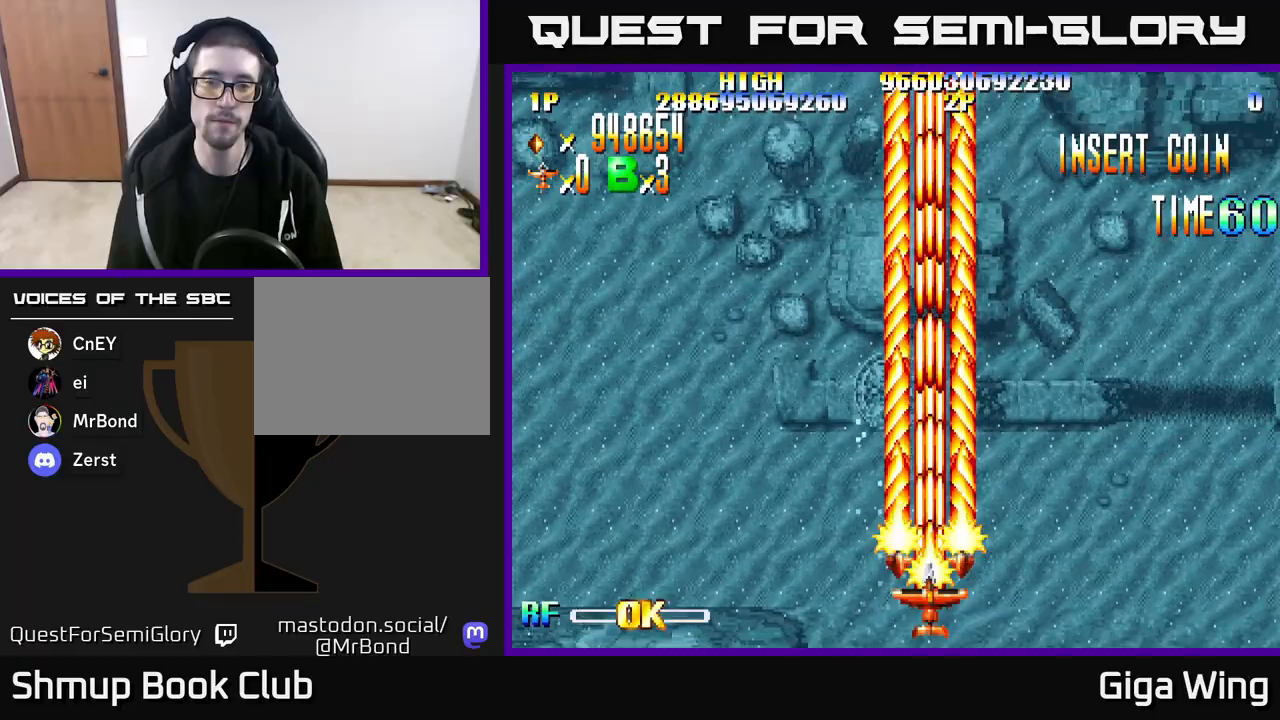
{"buttons": ["R2"], "left_stick": "center", "right_stick": "center", "events": []}
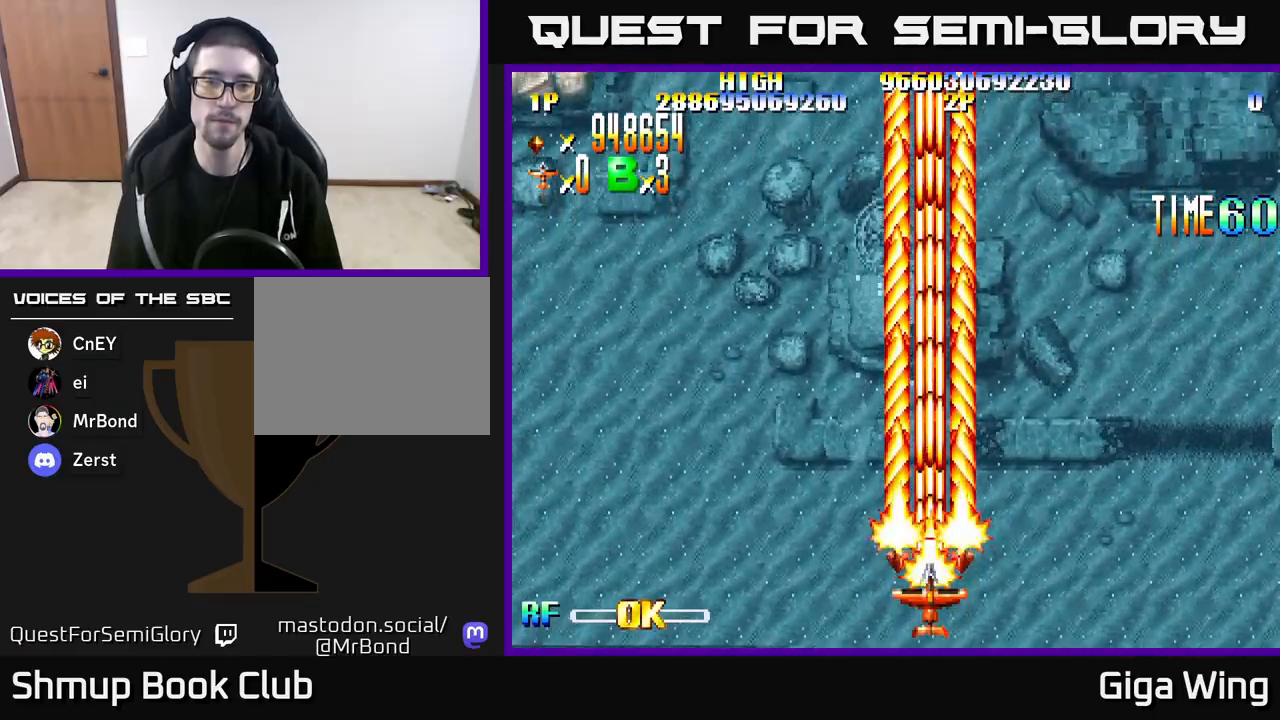
{"buttons": ["R2"], "left_stick": "center", "right_stick": "center", "events": []}
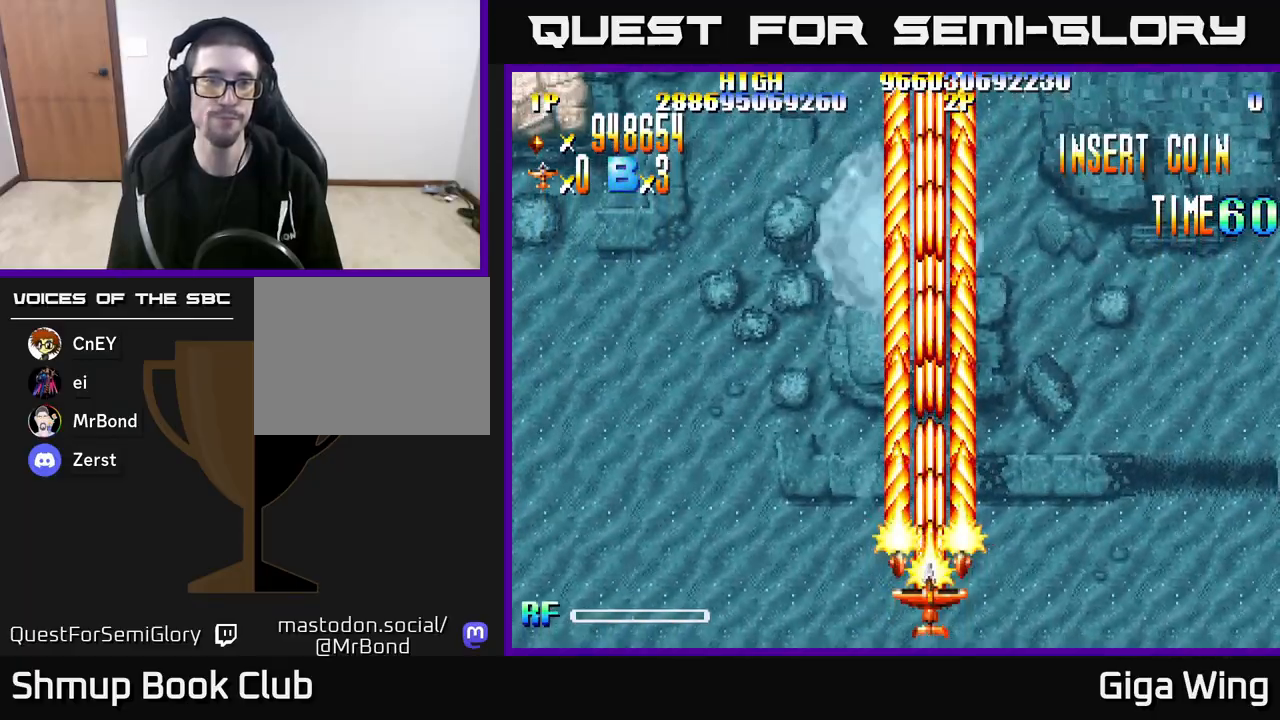
{"buttons": ["R2"], "left_stick": "center", "right_stick": "center", "events": []}
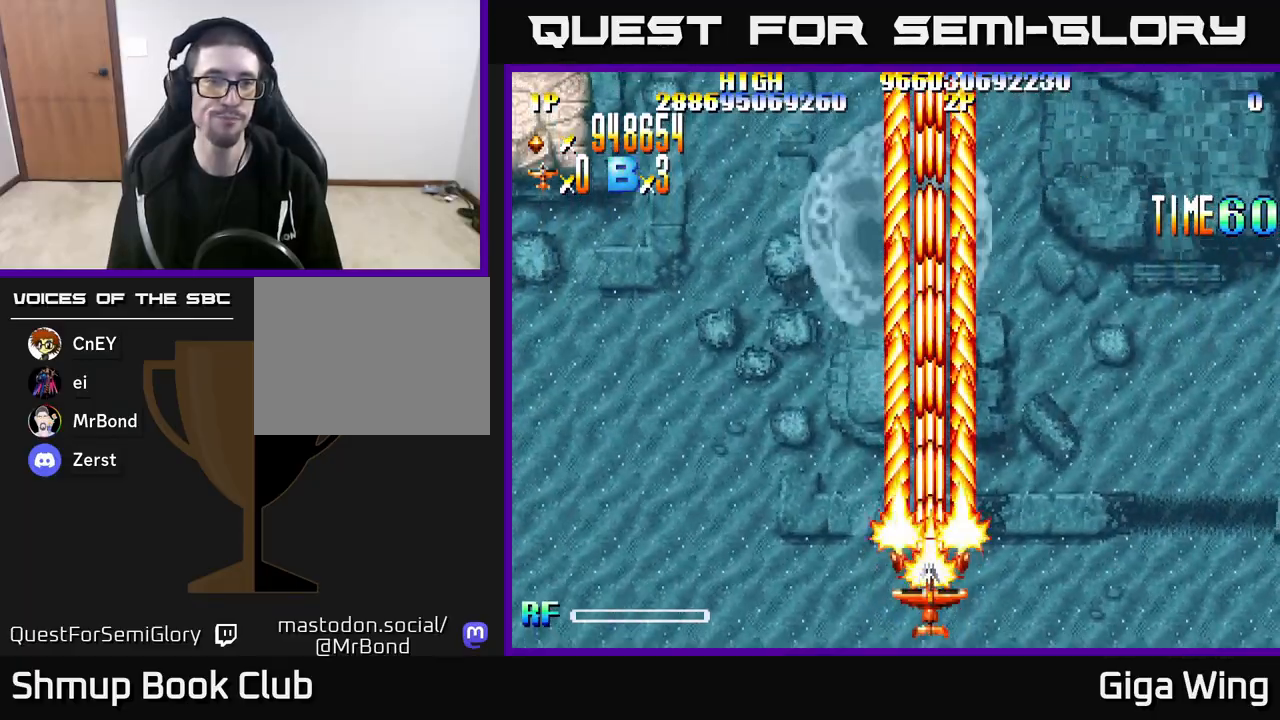
{"buttons": ["R2"], "left_stick": "center", "right_stick": "center", "events": []}
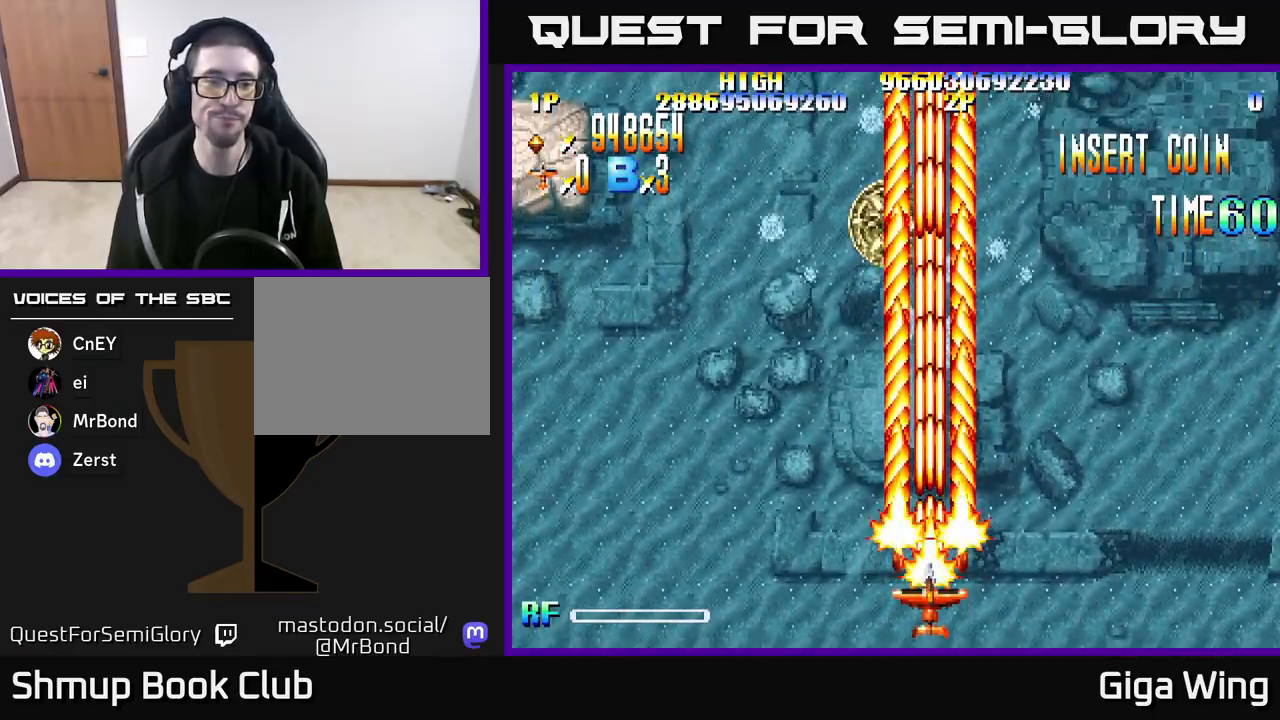
{"buttons": ["R2"], "left_stick": "center", "right_stick": "center", "events": []}
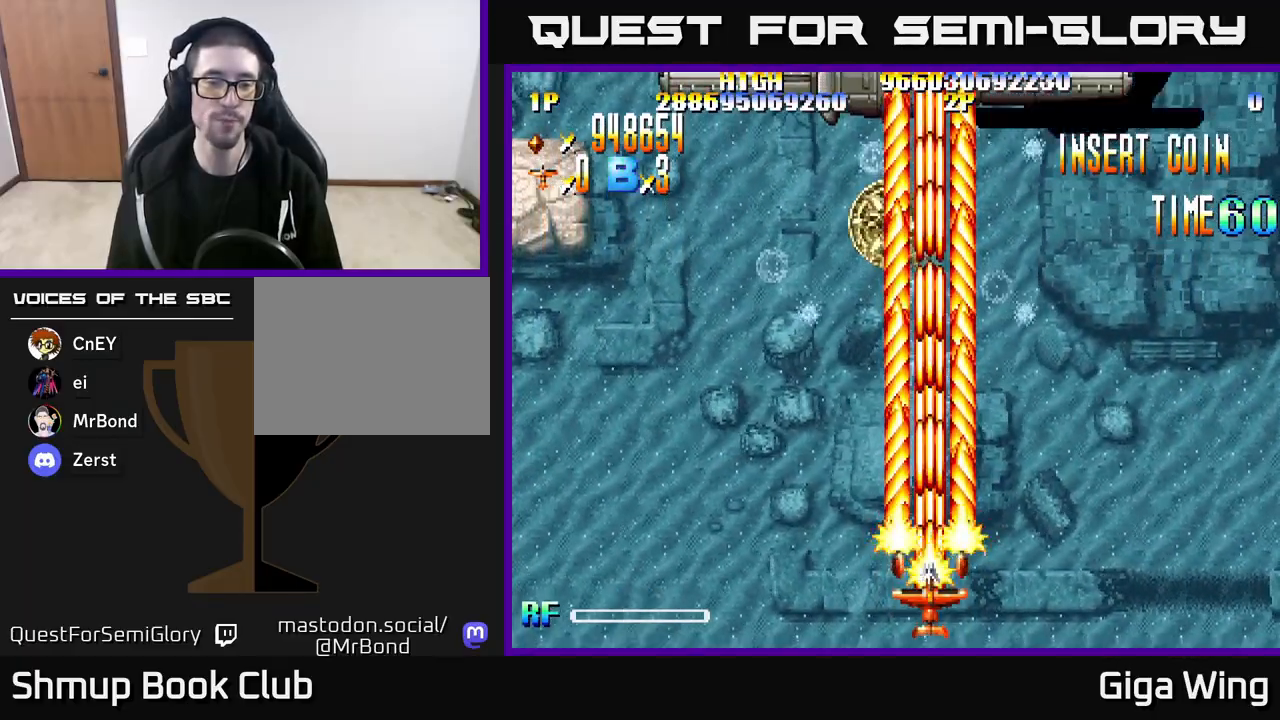
{"buttons": ["R2"], "left_stick": "center", "right_stick": "center", "events": []}
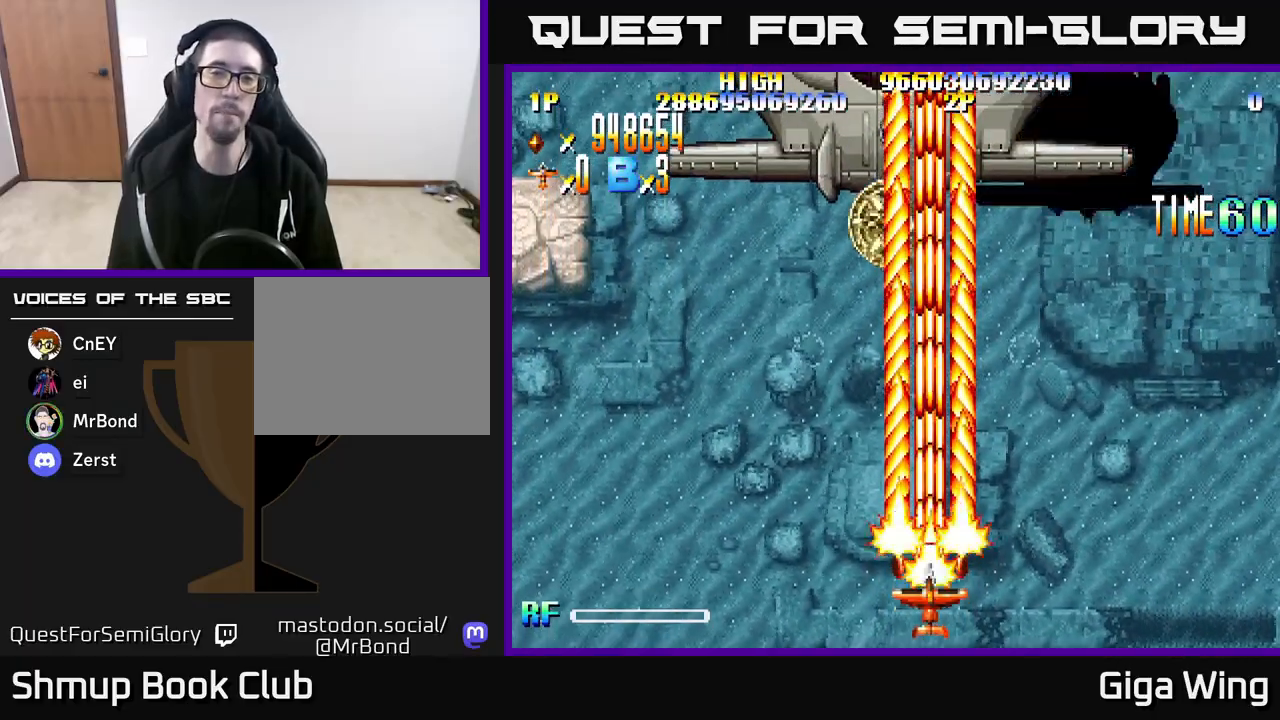
{"buttons": ["R2", "DPAD_UP"], "left_stick": "center", "right_stick": "center", "events": [[200, "DPAD_RIGHT", "down"], [450, "DPAD_RIGHT", "up"], [467, "DPAD_UP", "down"]]}
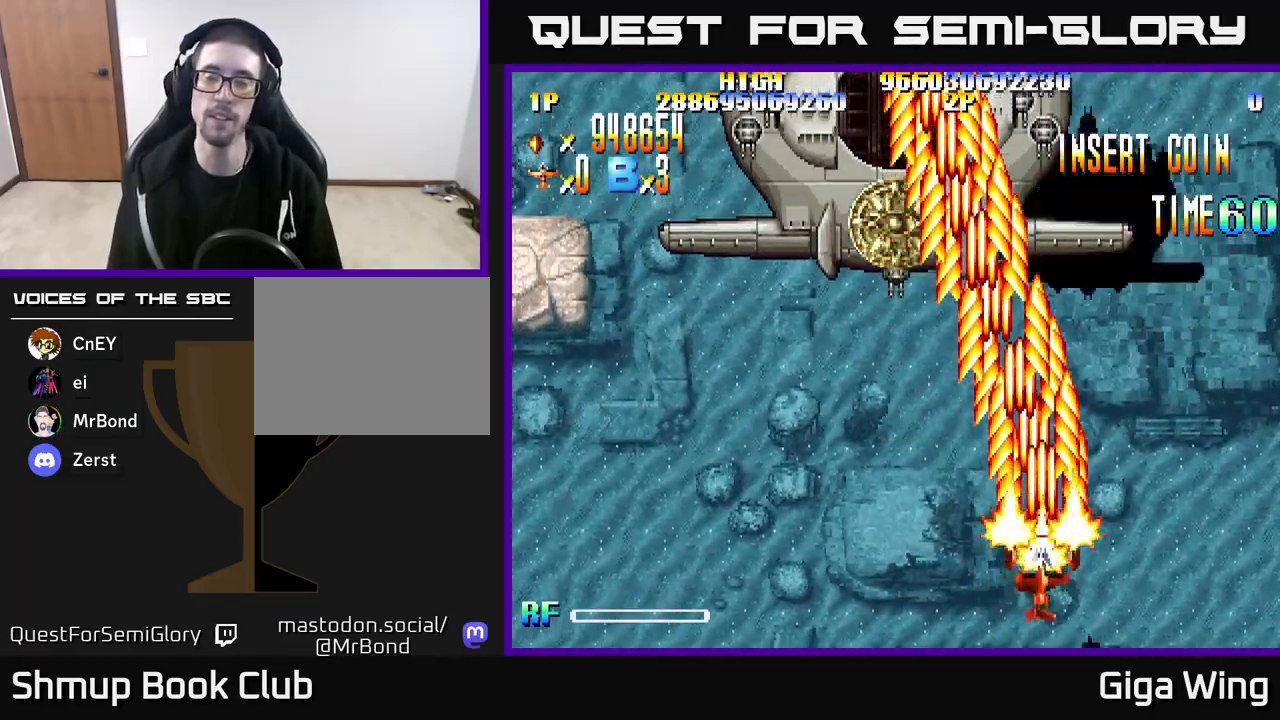
{"buttons": ["R2"], "left_stick": "center", "right_stick": "center", "events": [[267, "DPAD_UP", "up"]]}
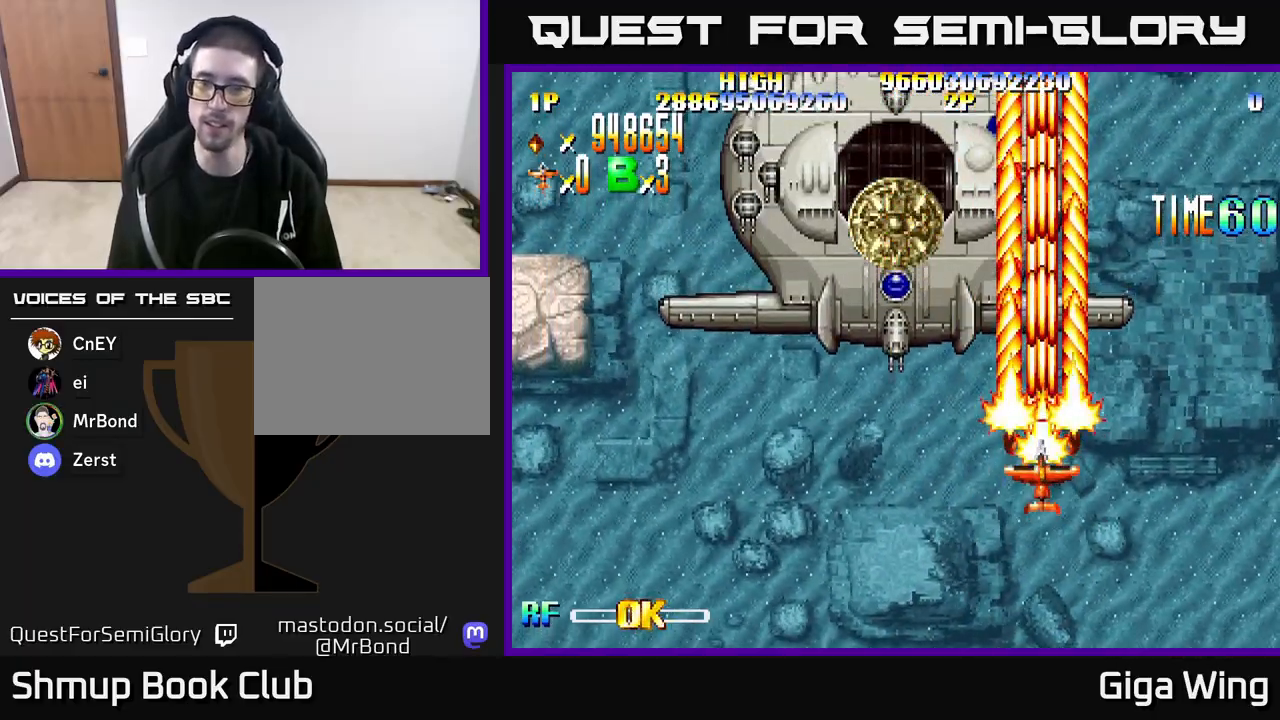
{"buttons": ["R2", "DPAD_DOWN"], "left_stick": "center", "right_stick": "center", "events": [[467, "DPAD_DOWN", "down"]]}
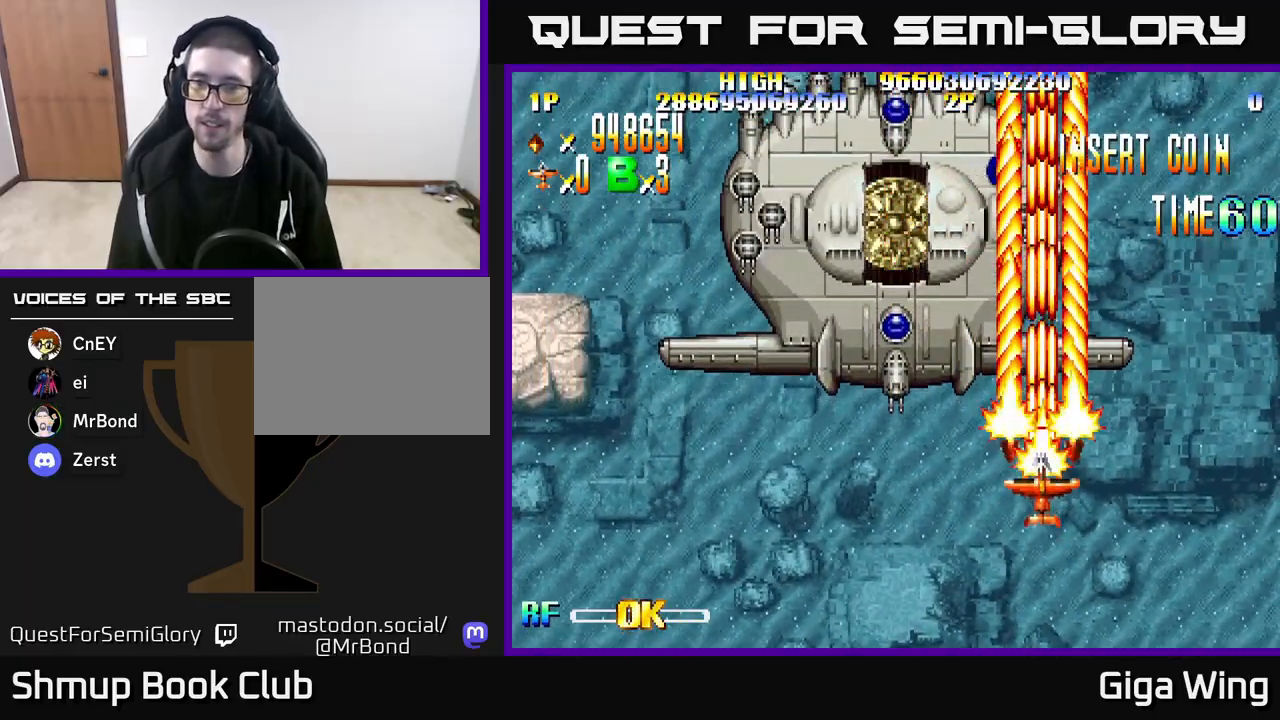
{"buttons": ["R2", "DPAD_RIGHT"], "left_stick": "center", "right_stick": "center", "events": [[183, "DPAD_DOWN", "up"], [483, "DPAD_RIGHT", "down"]]}
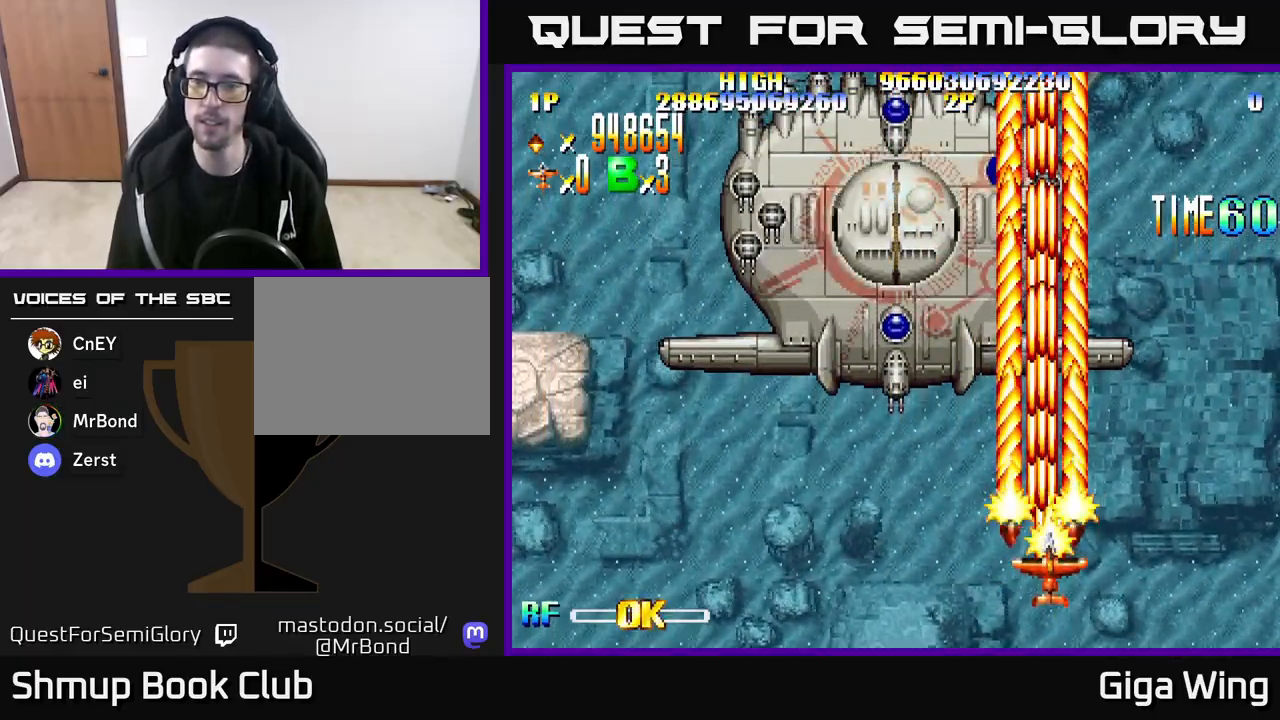
{"buttons": ["R2"], "left_stick": "center", "right_stick": "center", "events": [[17, "DPAD_DOWN", "down"], [50, "DPAD_RIGHT", "up"], [167, "DPAD_DOWN", "up"]]}
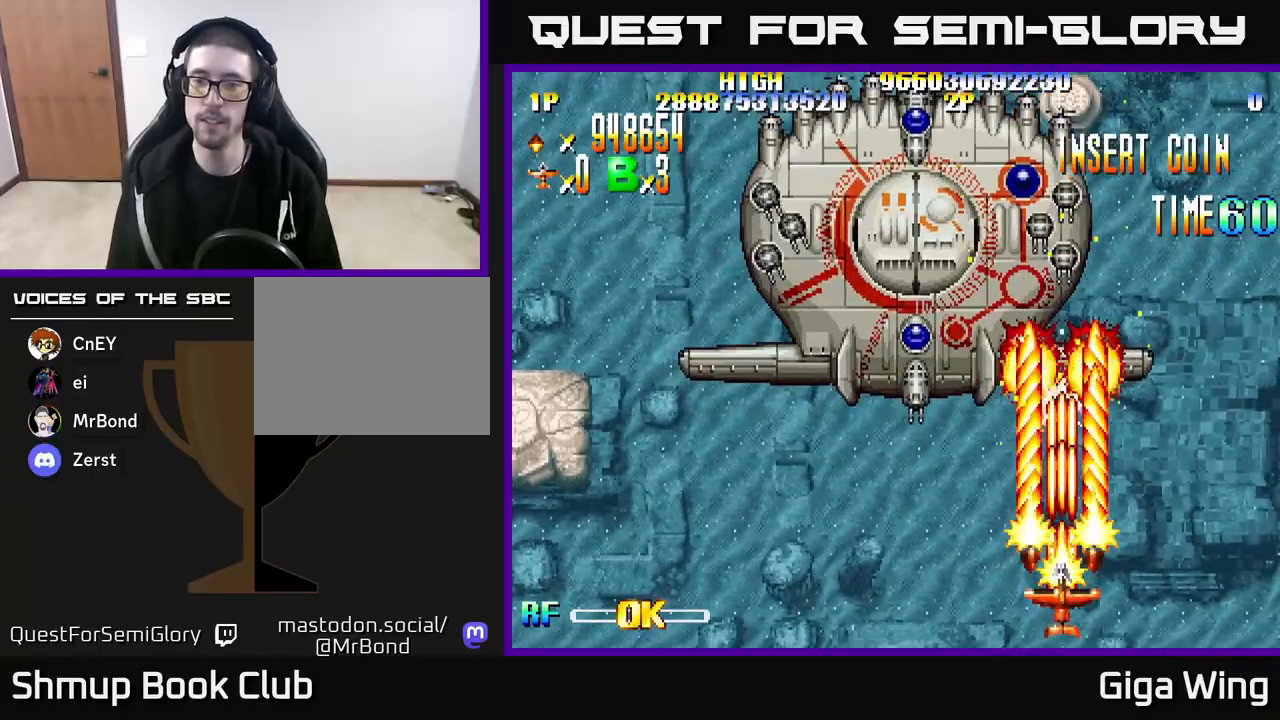
{"buttons": ["R2"], "left_stick": "center", "right_stick": "center", "events": [[250, "DPAD_RIGHT", "down"], [367, "DPAD_RIGHT", "up"]]}
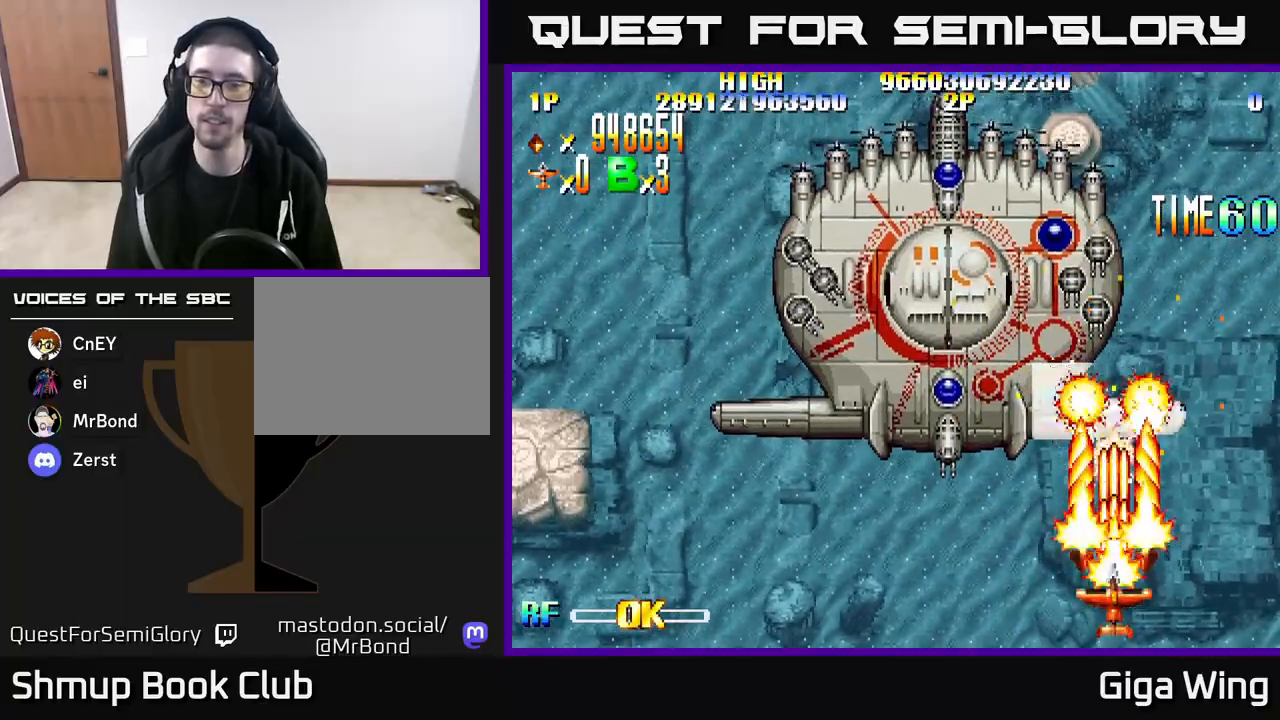
{"buttons": ["R2"], "left_stick": "center", "right_stick": "center", "events": []}
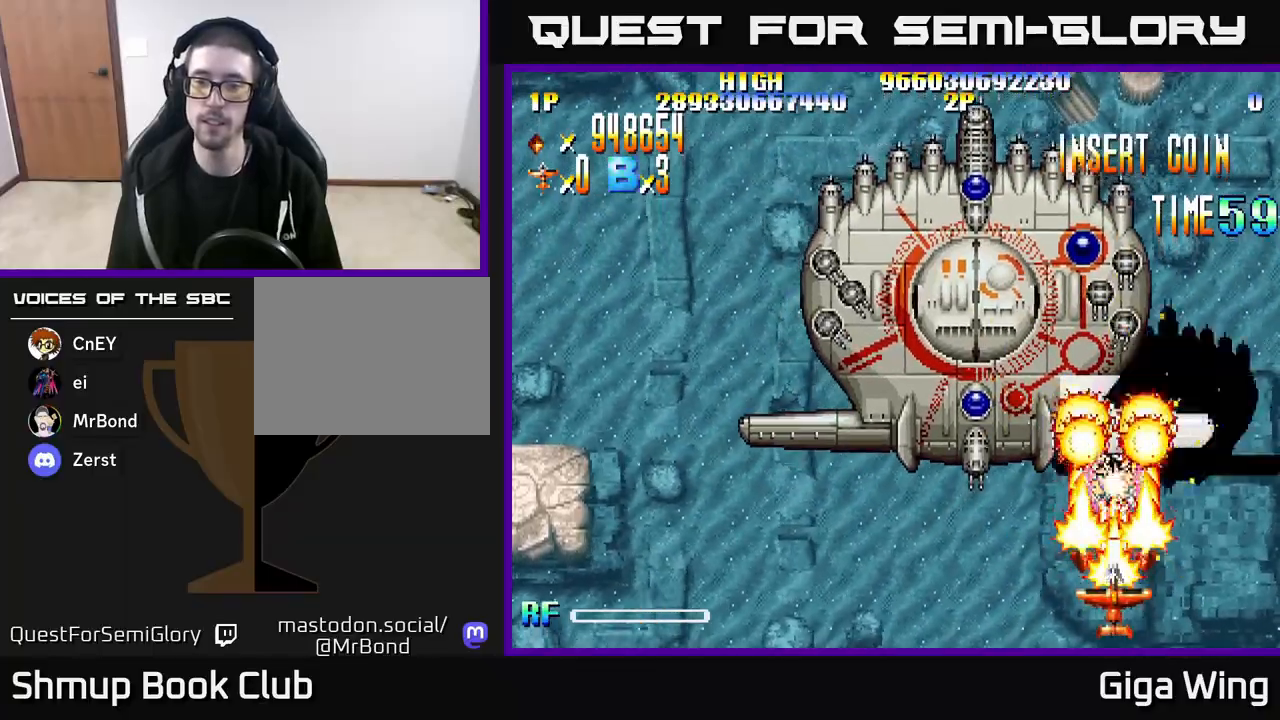
{"buttons": ["R2"], "left_stick": "center", "right_stick": "center", "events": [[100, "DPAD_RIGHT", "down"], [183, "DPAD_RIGHT", "up"]]}
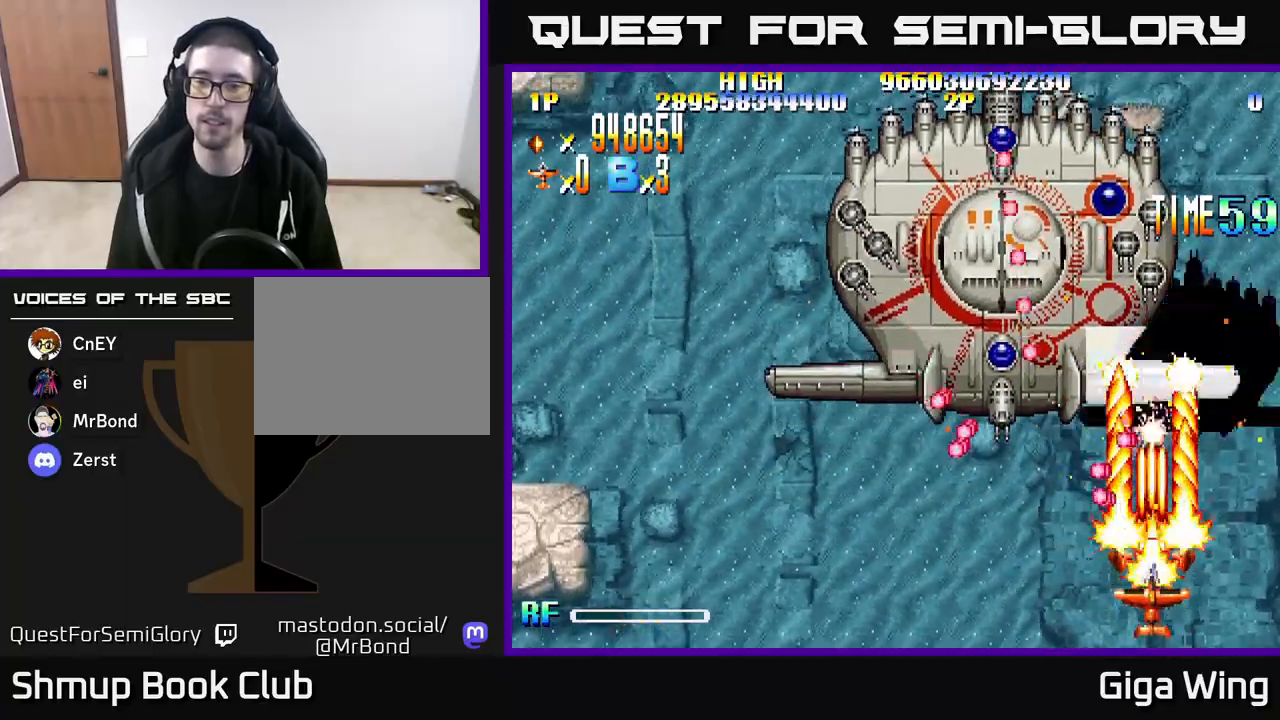
{"buttons": ["R2"], "left_stick": "center", "right_stick": "center", "events": [[50, "DPAD_RIGHT", "down"], [183, "DPAD_RIGHT", "up"]]}
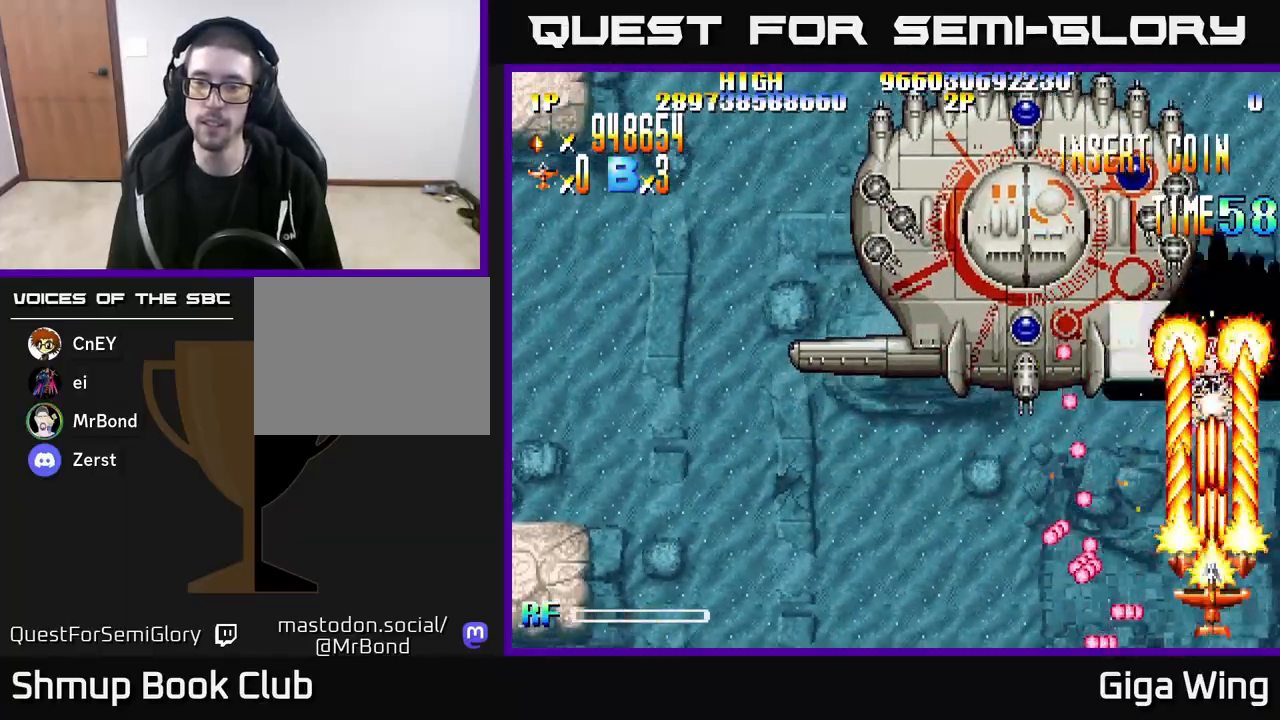
{"buttons": ["R2"], "left_stick": "center", "right_stick": "center", "events": [[350, "DPAD_UP", "down"], [450, "DPAD_UP", "up"]]}
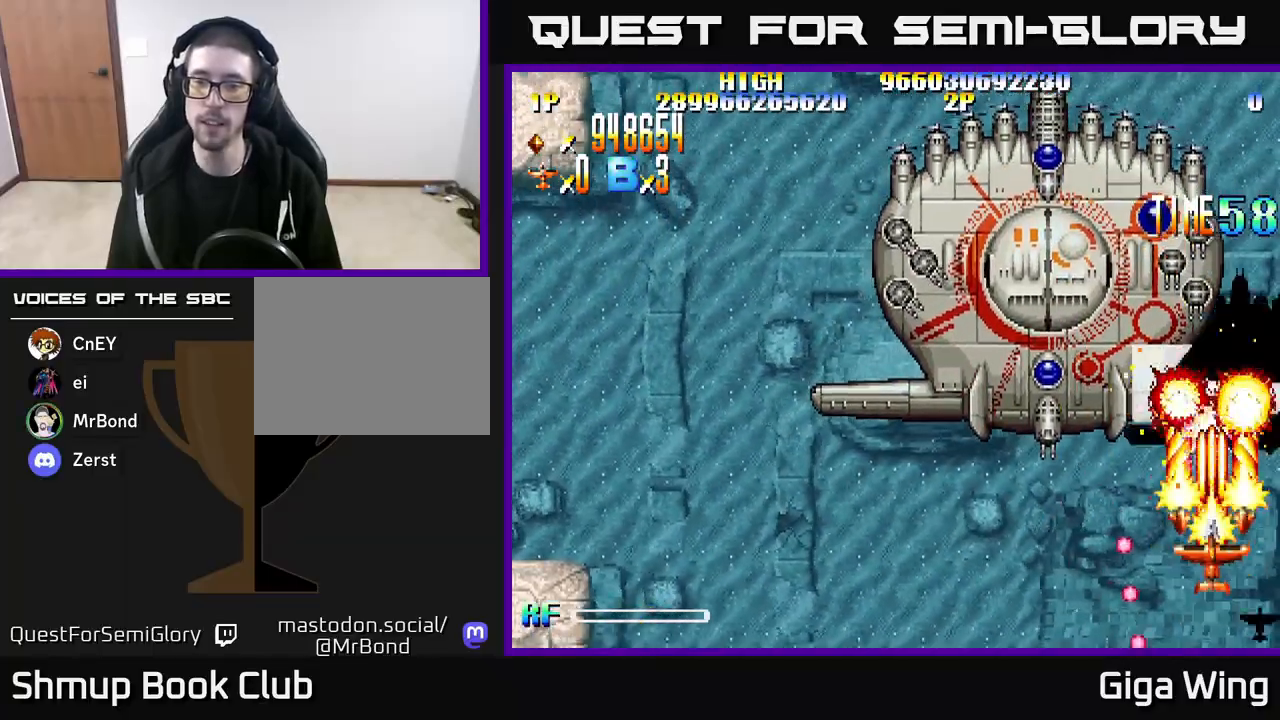
{"buttons": ["R2"], "left_stick": "center", "right_stick": "center", "events": [[217, "DPAD_DOWN", "down"], [350, "DPAD_DOWN", "up"]]}
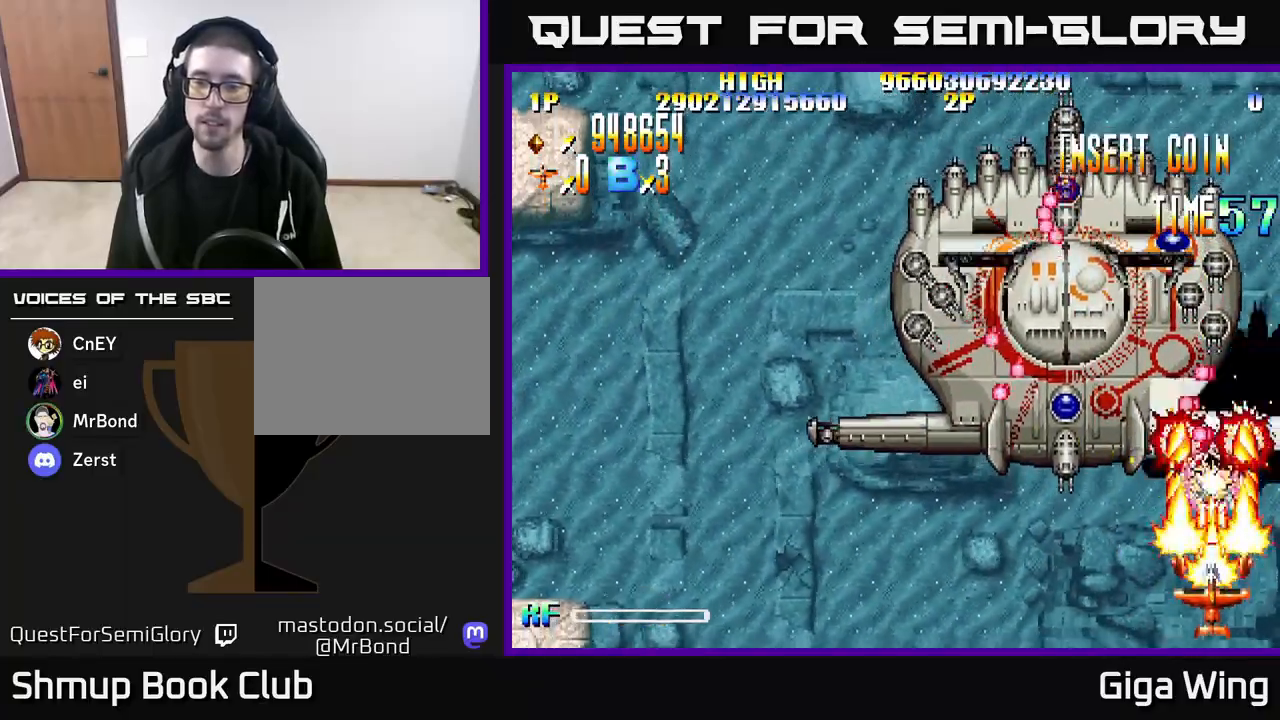
{"buttons": ["DPAD_LEFT"], "left_stick": "center", "right_stick": "center", "events": [[150, "DPAD_LEFT", "down"], [500, "R2", "up"]]}
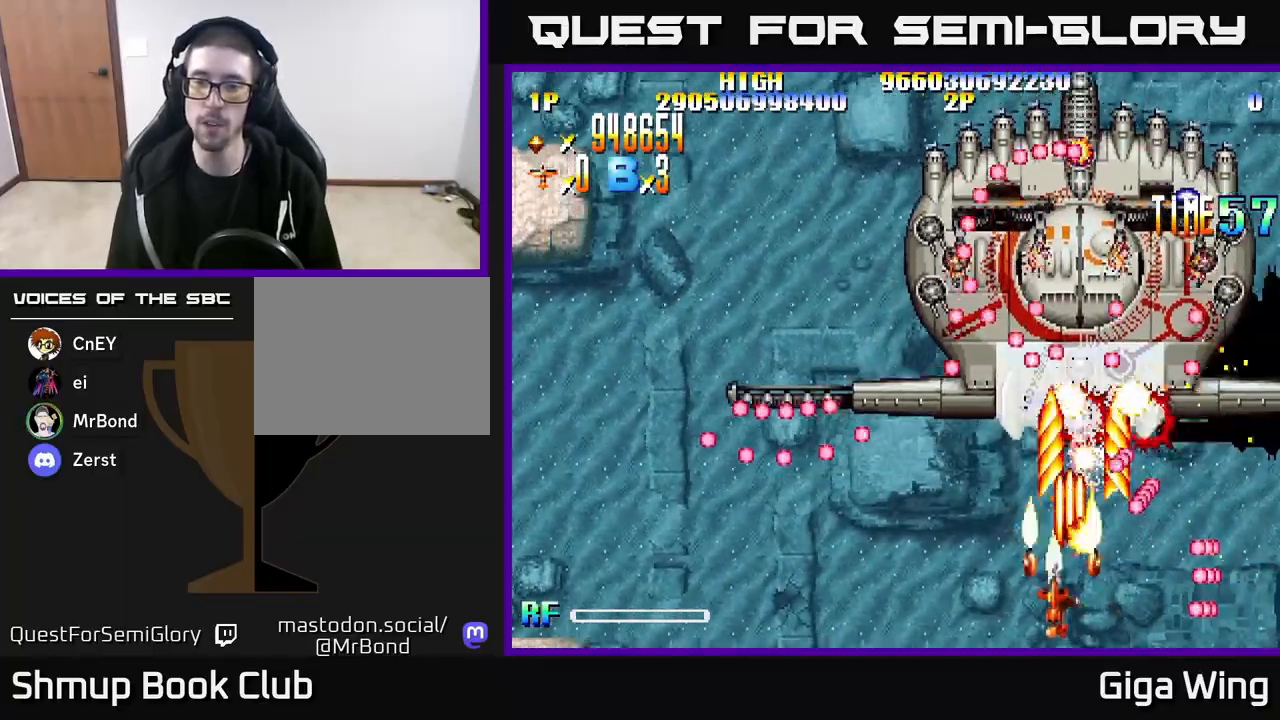
{"buttons": ["A", "DPAD_DOWN", "DPAD_RIGHT"], "left_stick": "center", "right_stick": "center", "events": [[17, "A", "down"], [233, "DPAD_LEFT", "up"], [433, "DPAD_RIGHT", "down"], [483, "DPAD_DOWN", "down"]]}
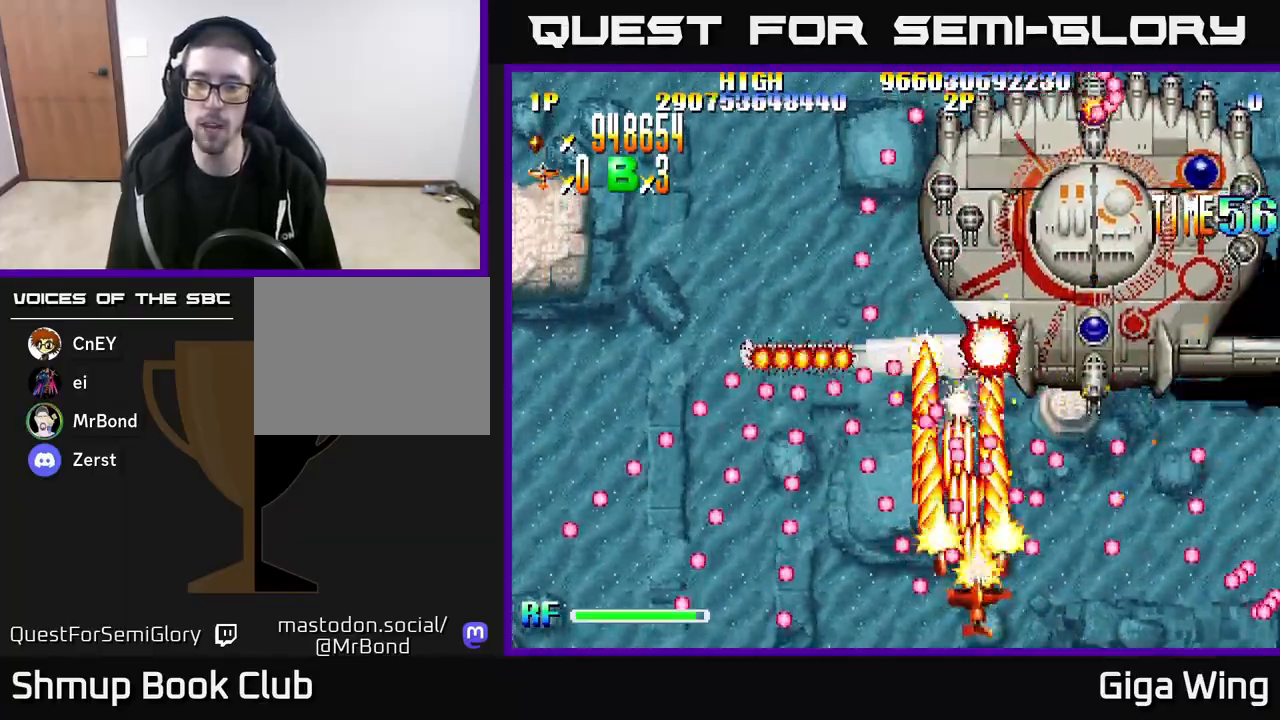
{"buttons": ["A", "DPAD_UP", "DPAD_LEFT"], "left_stick": "center", "right_stick": "center", "events": [[50, "DPAD_RIGHT", "up"], [67, "DPAD_DOWN", "up"], [183, "DPAD_UP", "down"], [400, "DPAD_LEFT", "down"]]}
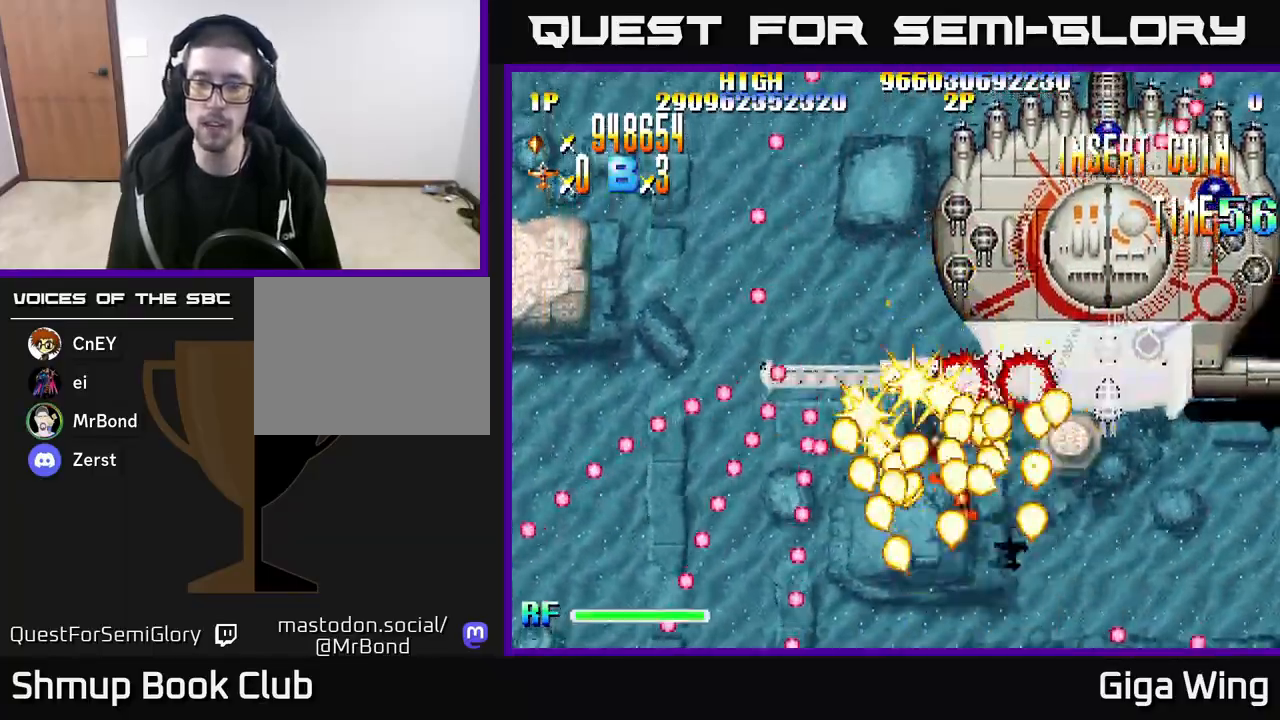
{"buttons": ["A", "DPAD_UP", "DPAD_RIGHT"], "left_stick": "center", "right_stick": "center", "events": [[50, "DPAD_LEFT", "up"], [167, "DPAD_RIGHT", "down"]]}
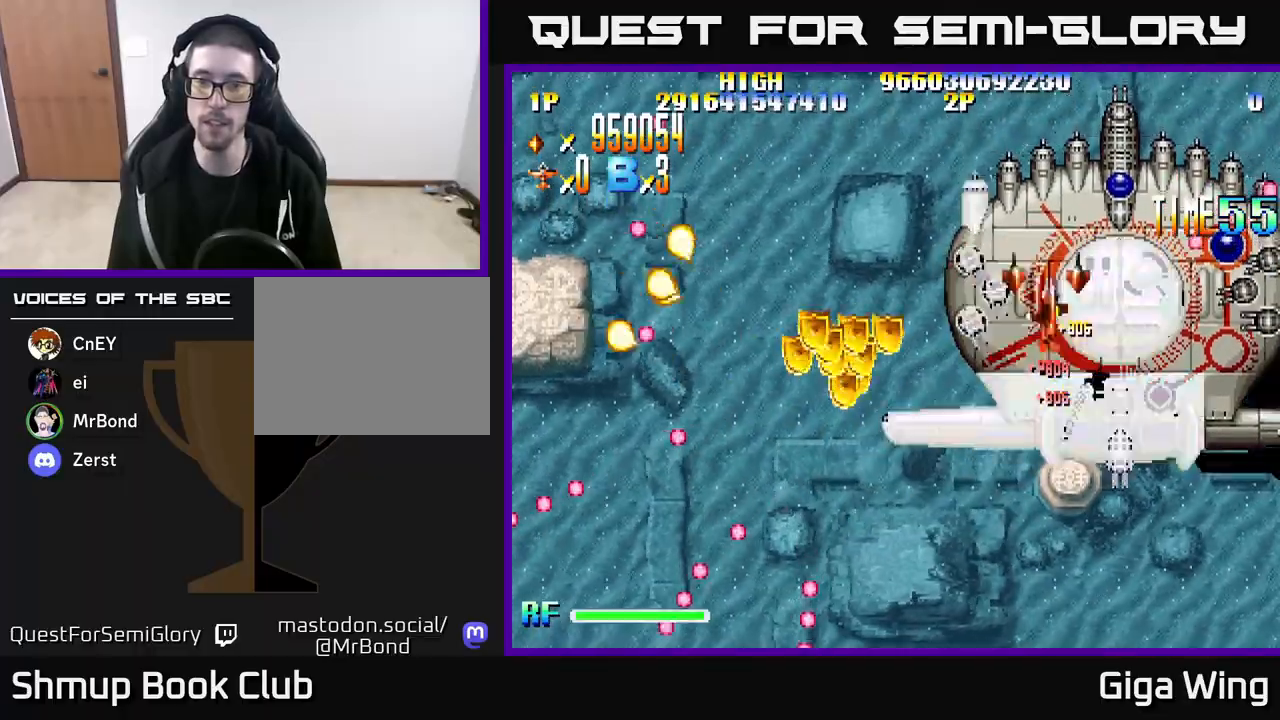
{"buttons": ["A", "DPAD_LEFT"], "left_stick": "center", "right_stick": "center", "events": [[167, "DPAD_RIGHT", "up"], [167, "DPAD_UP", "up"], [217, "DPAD_LEFT", "down"], [250, "DPAD_DOWN", "down"], [283, "DPAD_DOWN", "up"]]}
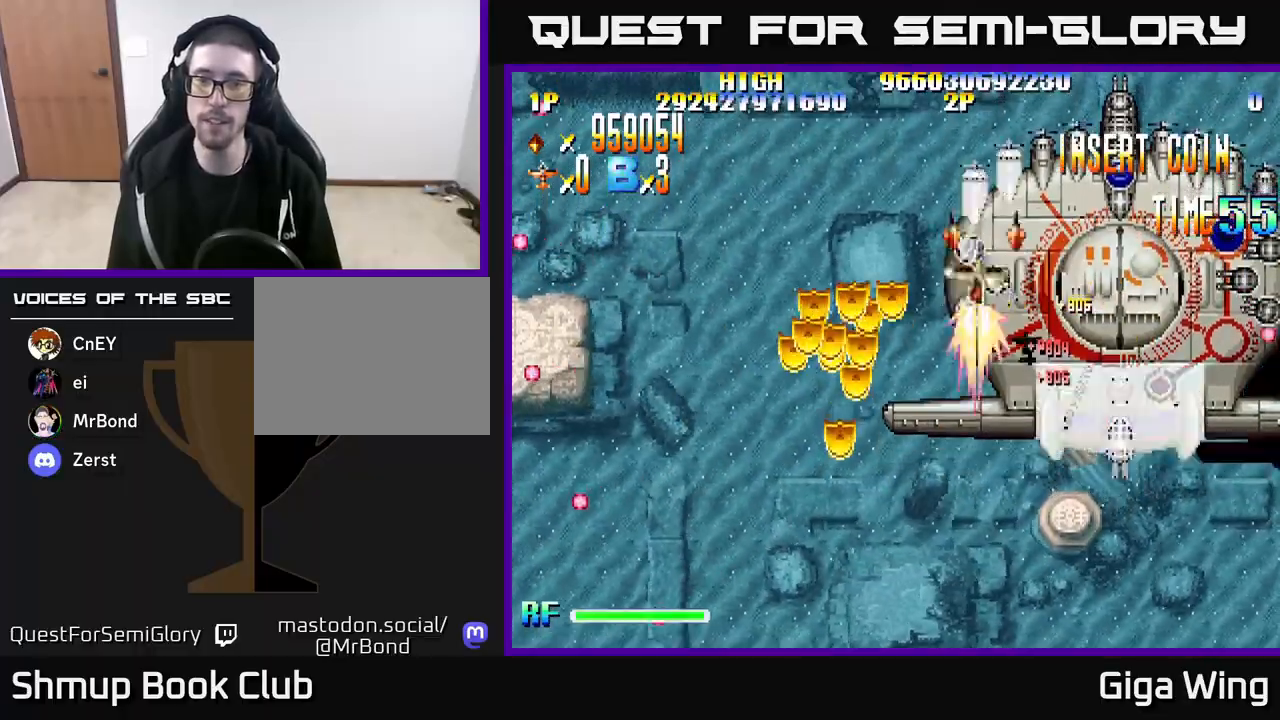
{"buttons": ["A", "R2", "DPAD_DOWN"], "left_stick": "center", "right_stick": "center", "events": [[217, "DPAD_DOWN", "down"], [383, "DPAD_LEFT", "up"], [417, "R2", "down"]]}
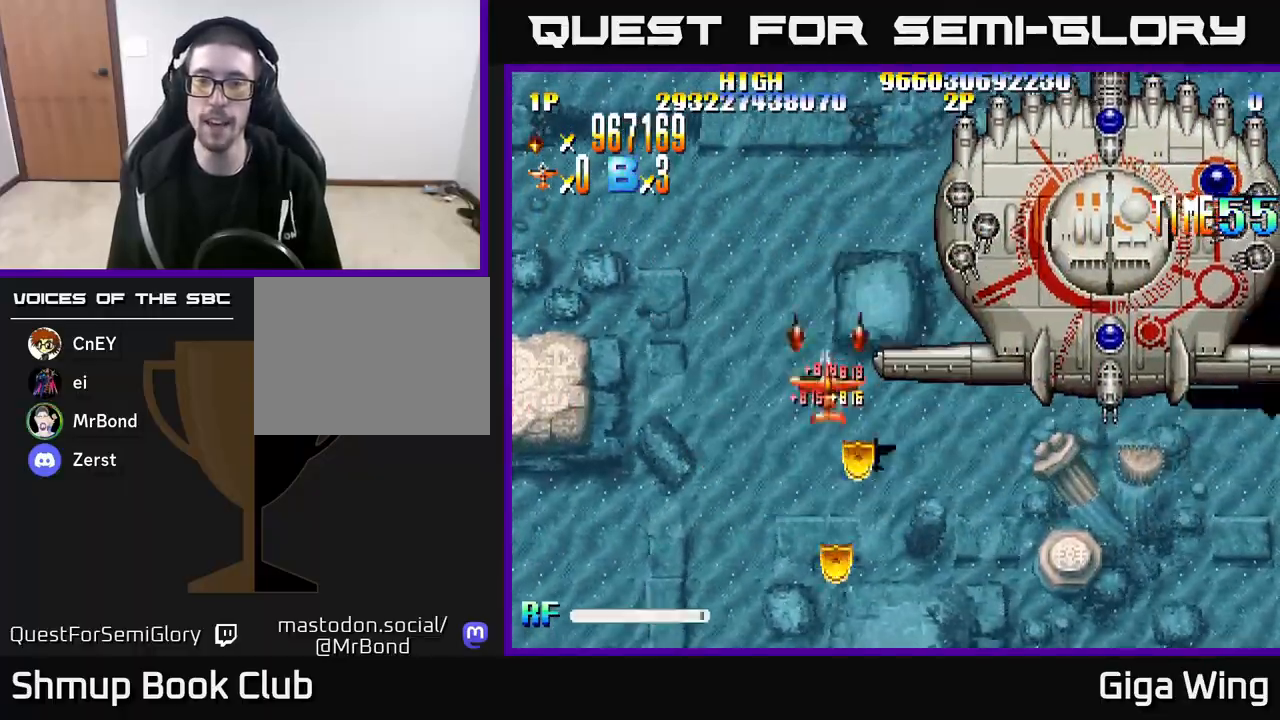
{"buttons": ["R2", "DPAD_RIGHT"], "left_stick": "center", "right_stick": "center", "events": [[17, "A", "up"], [200, "DPAD_RIGHT", "down"], [467, "DPAD_DOWN", "up"]]}
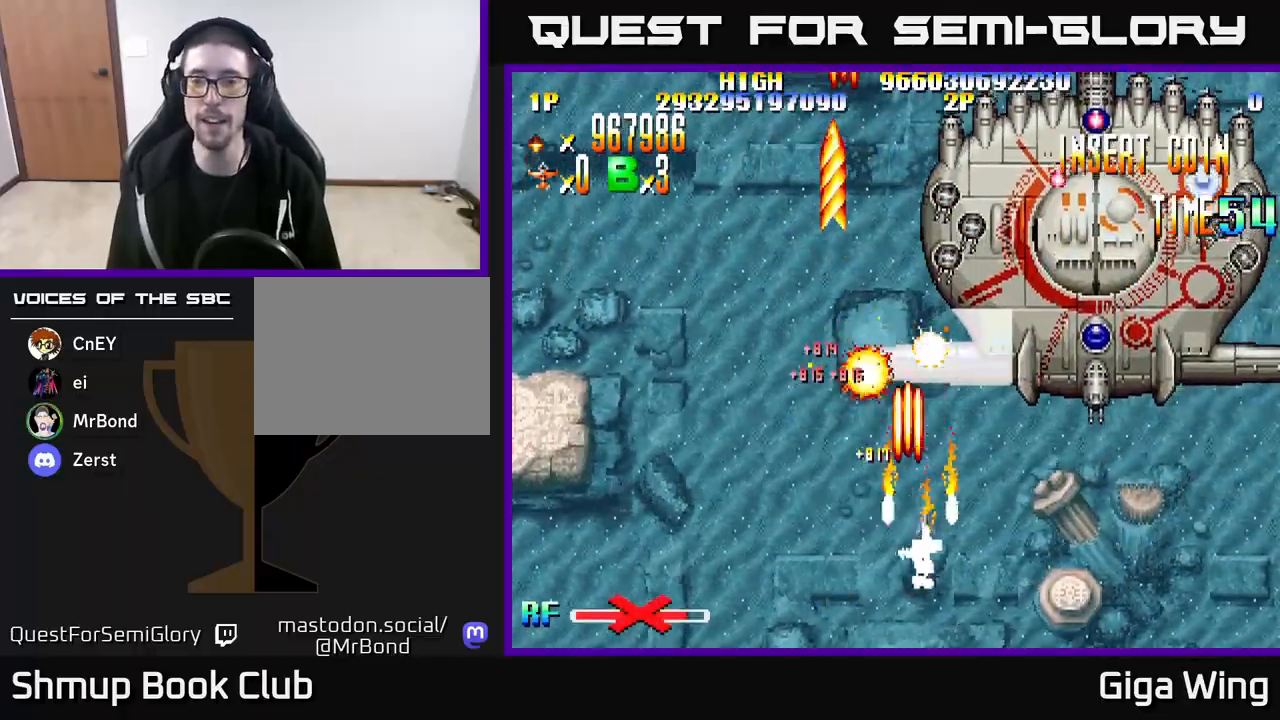
{"buttons": ["R2", "DPAD_RIGHT"], "left_stick": "center", "right_stick": "center", "events": []}